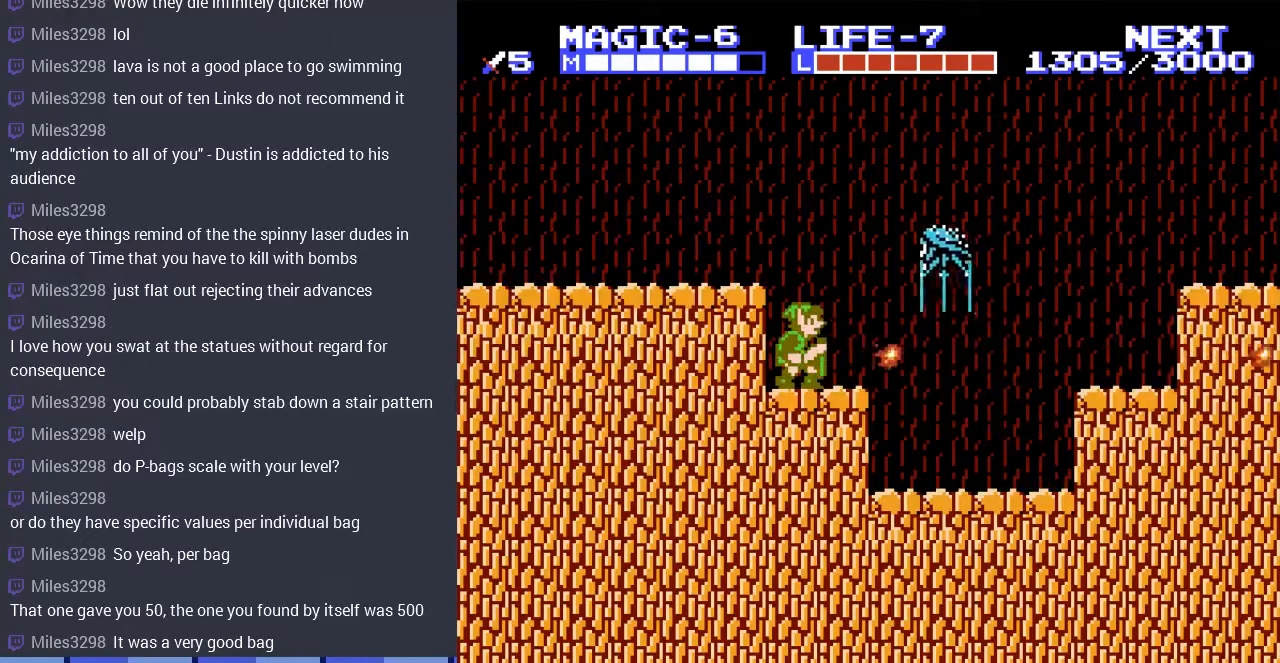
Gameplay with a controller (Nintendo layout); each line is a JSON object with the inputs held at the frame after it (dt_ms = milliseconds from this image to that frame). "events" lists button and stick changes between this image and that frame as [ms after this image, input, new state], when the widget could be followed in between. Not read: L3 R3.
{"dt_ms": 500, "buttons": ["DPAD_DOWN"], "events": [[100, "DPAD_DOWN", "up"], [167, "DPAD_DOWN", "down"], [233, "B", "down"], [300, "B", "up"], [400, "B", "down"], [500, "B", "up"]]}
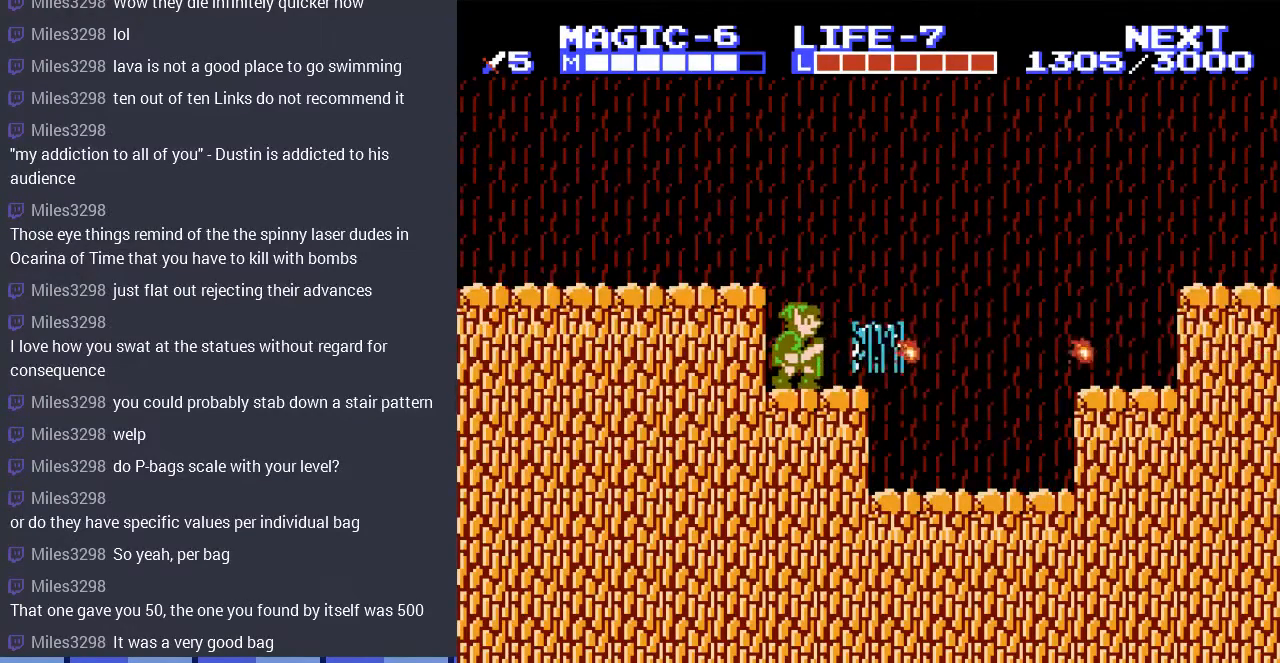
{"dt_ms": 500, "buttons": ["B", "DPAD_DOWN"], "events": [[100, "B", "down"], [167, "B", "up"], [267, "B", "down"], [400, "B", "up"], [500, "B", "down"]]}
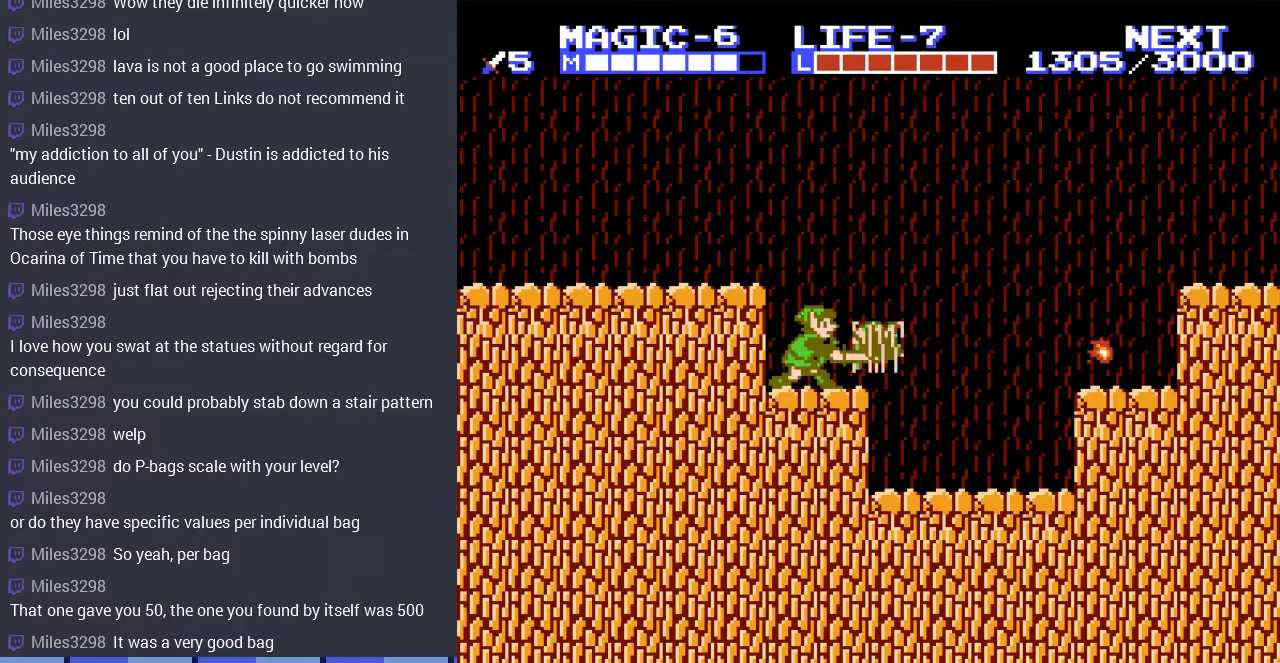
{"dt_ms": 500, "buttons": ["DPAD_DOWN"], "events": [[67, "B", "up"], [167, "B", "down"], [267, "B", "up"], [367, "B", "down"], [467, "B", "up"]]}
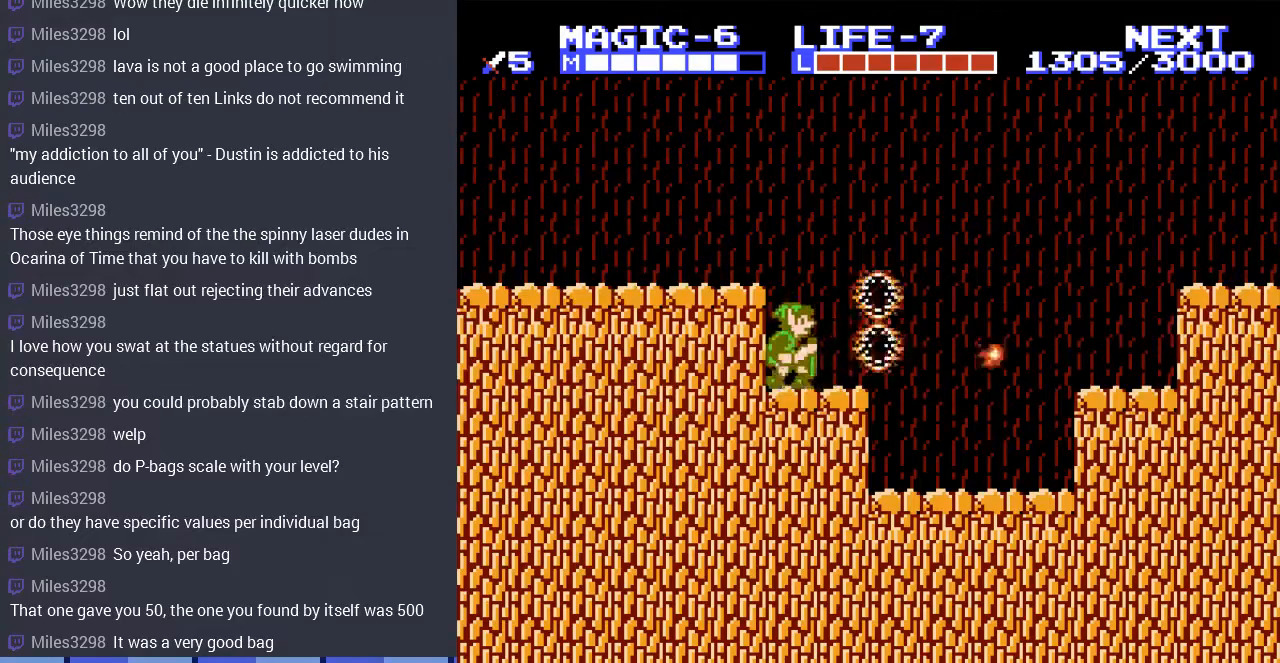
{"dt_ms": 500, "buttons": ["DPAD_RIGHT"], "events": [[33, "DPAD_DOWN", "up"], [33, "DPAD_RIGHT", "down"]]}
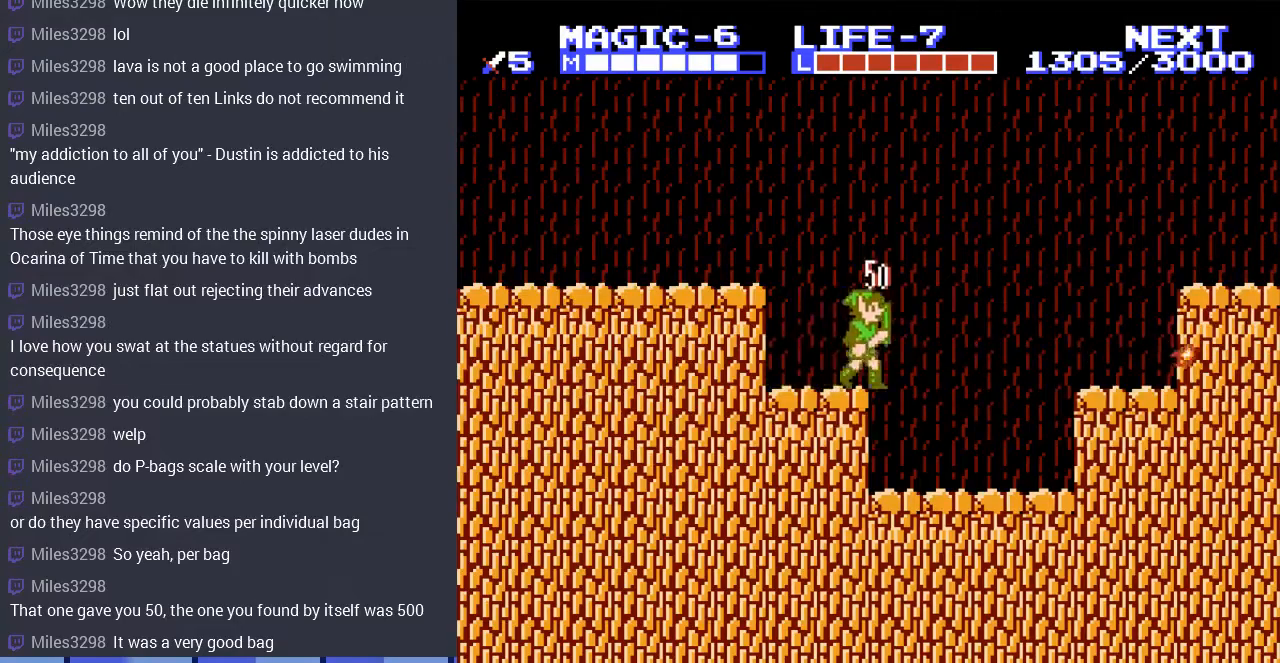
{"dt_ms": 500, "buttons": ["DPAD_RIGHT"], "events": [[400, "A", "down"], [500, "A", "up"]]}
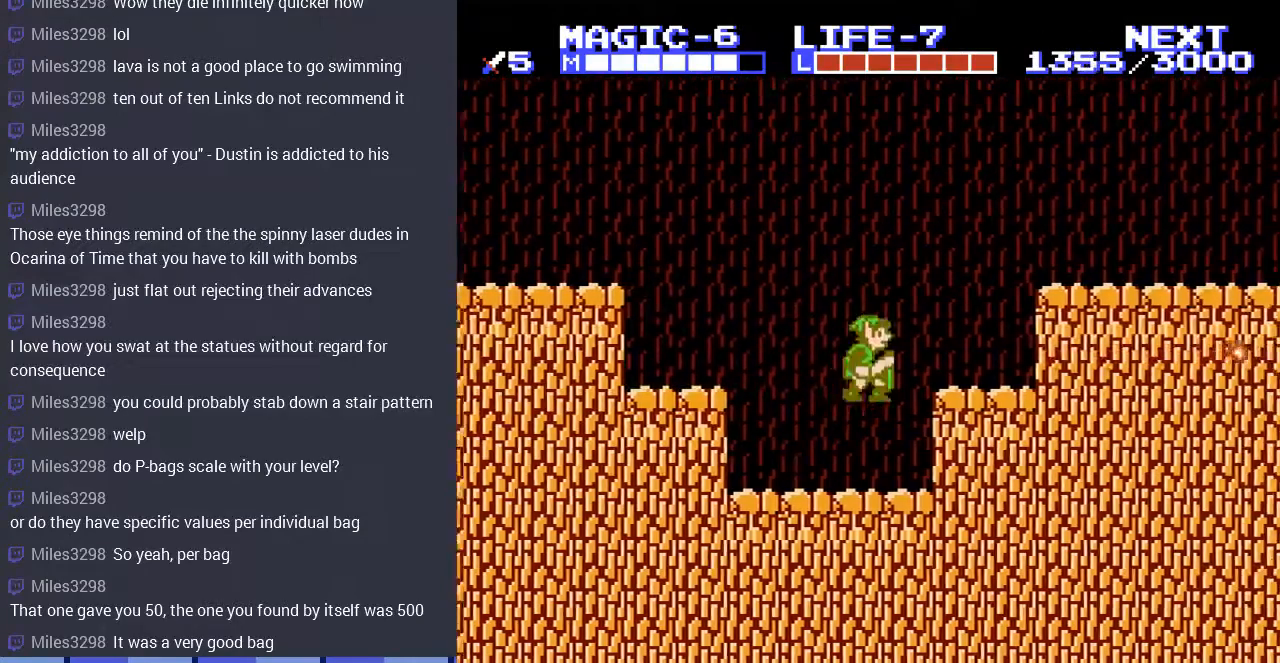
{"dt_ms": 500, "buttons": ["A", "DPAD_RIGHT"], "events": [[333, "A", "down"]]}
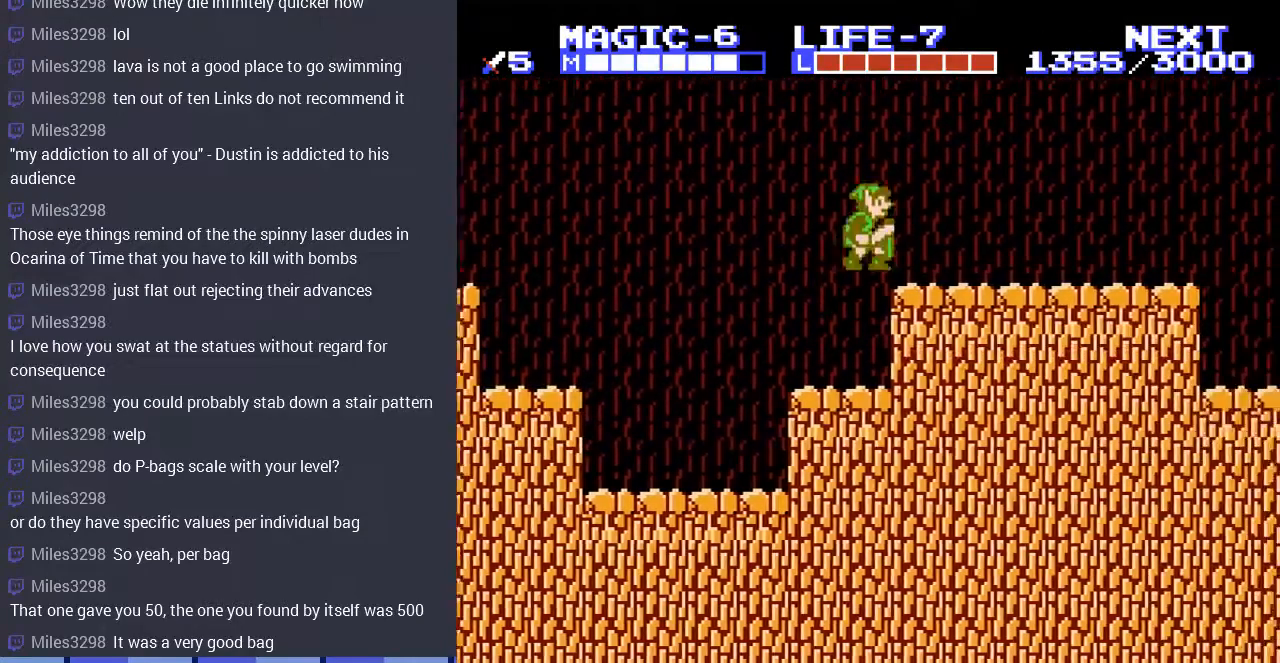
{"dt_ms": 500, "buttons": ["DPAD_RIGHT"], "events": [[33, "A", "up"]]}
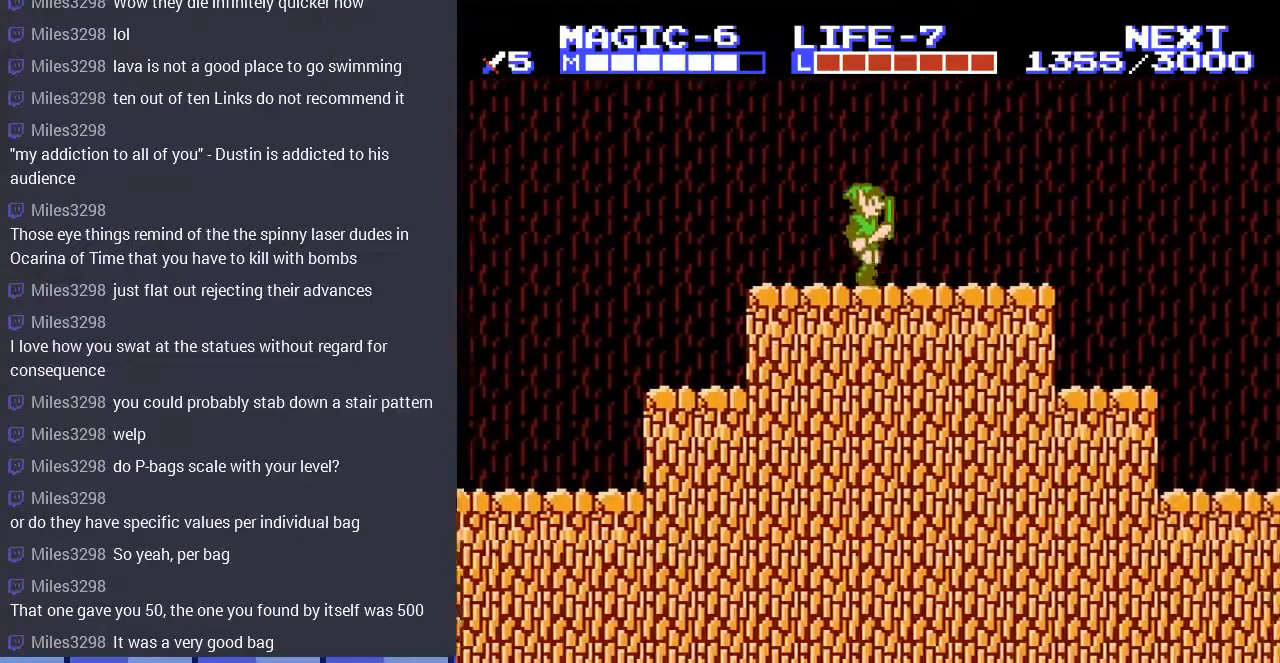
{"dt_ms": 500, "buttons": ["DPAD_RIGHT"], "events": []}
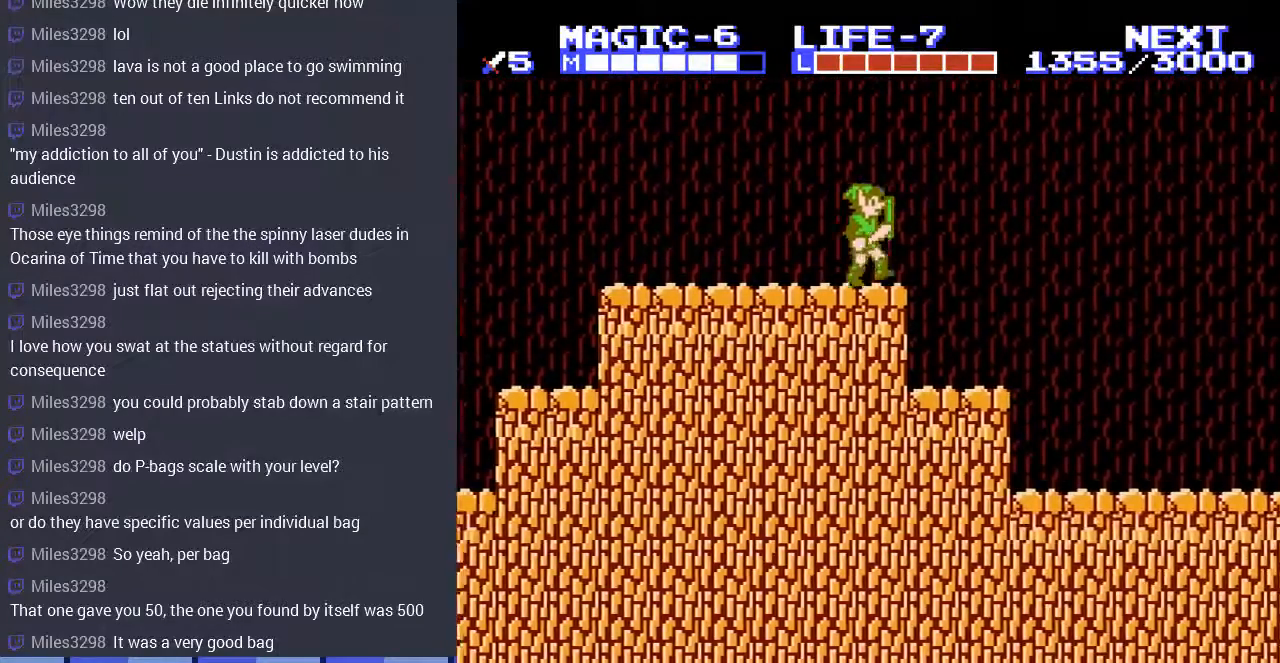
{"dt_ms": 500, "buttons": ["DPAD_RIGHT"], "events": []}
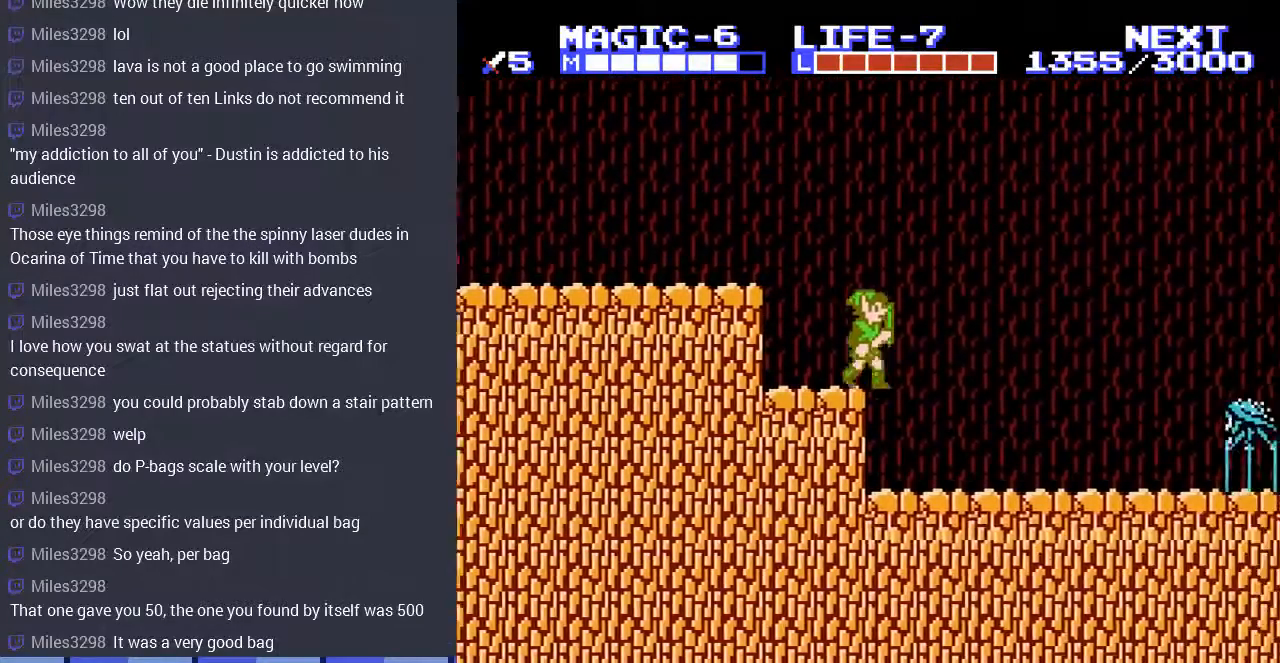
{"dt_ms": 500, "buttons": [], "events": [[133, "DPAD_RIGHT", "up"], [333, "B", "down"], [467, "B", "up"]]}
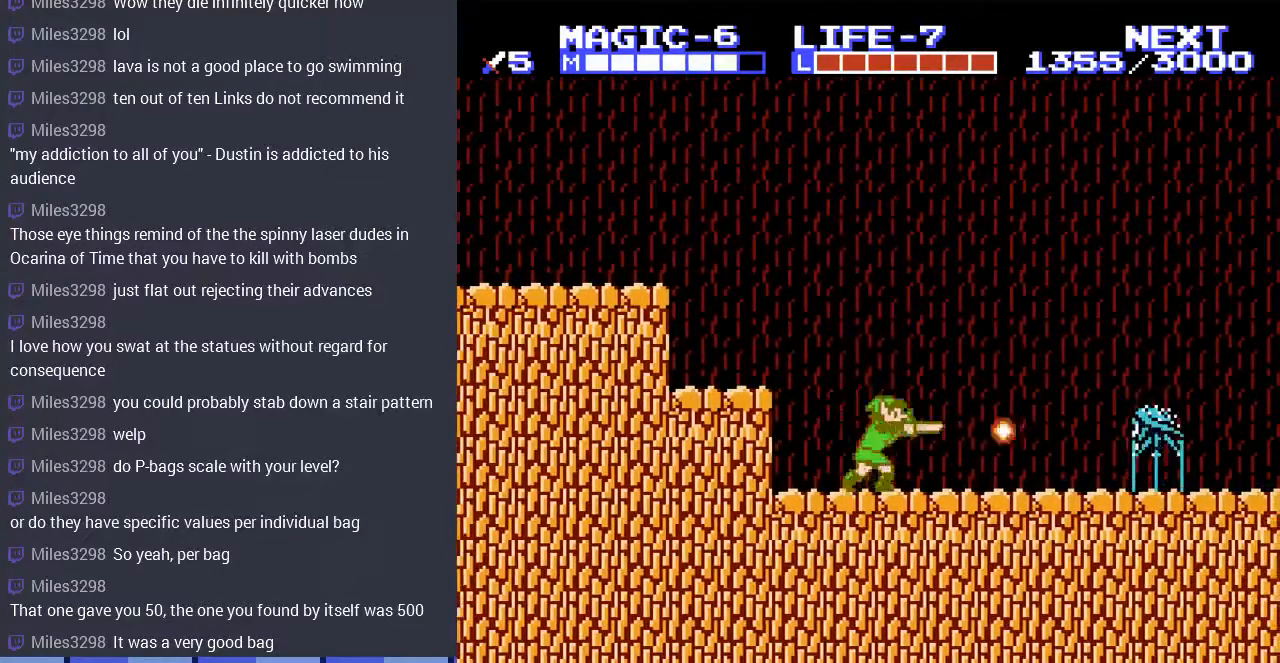
{"dt_ms": 500, "buttons": [], "events": [[67, "A", "down"], [400, "A", "up"]]}
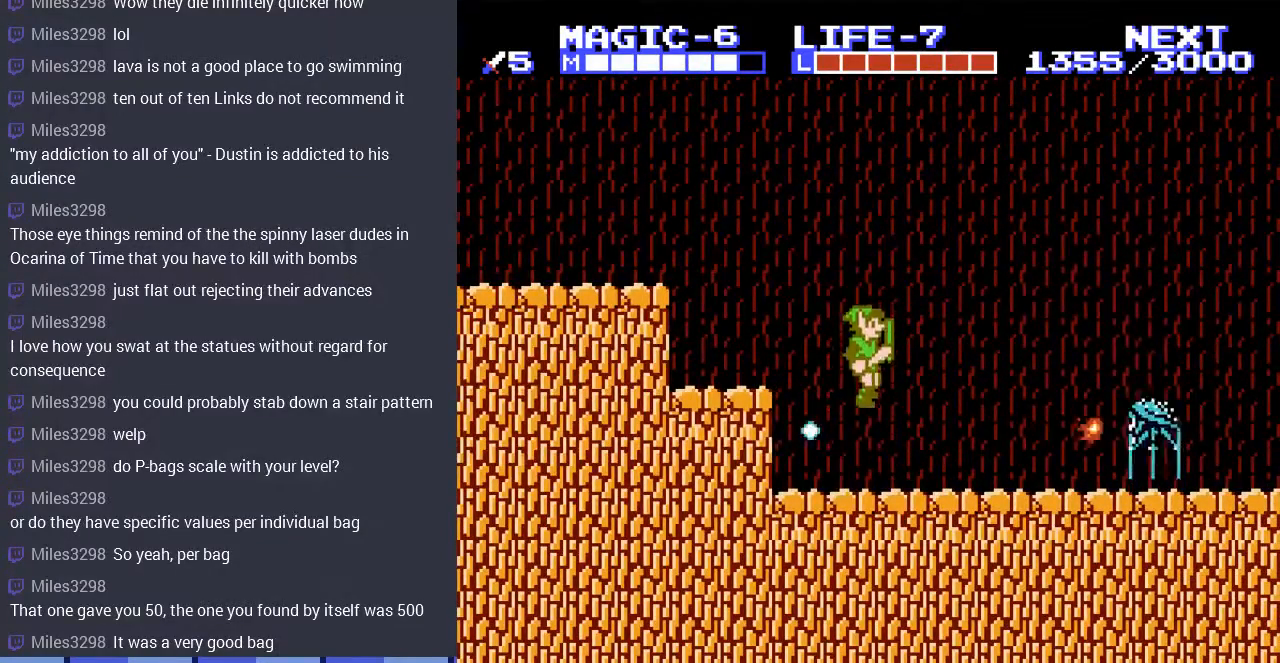
{"dt_ms": 500, "buttons": [], "events": [[167, "B", "down"], [300, "B", "up"]]}
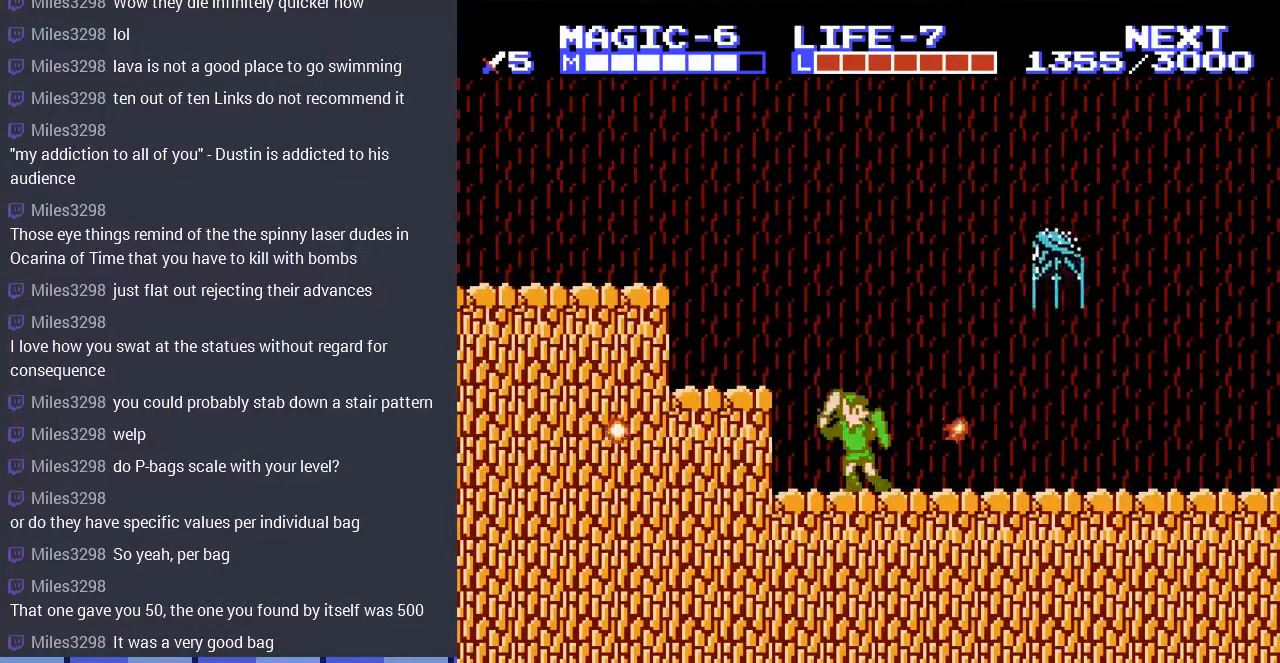
{"dt_ms": 500, "buttons": ["B"], "events": [[267, "B", "down"], [367, "B", "up"], [467, "B", "down"]]}
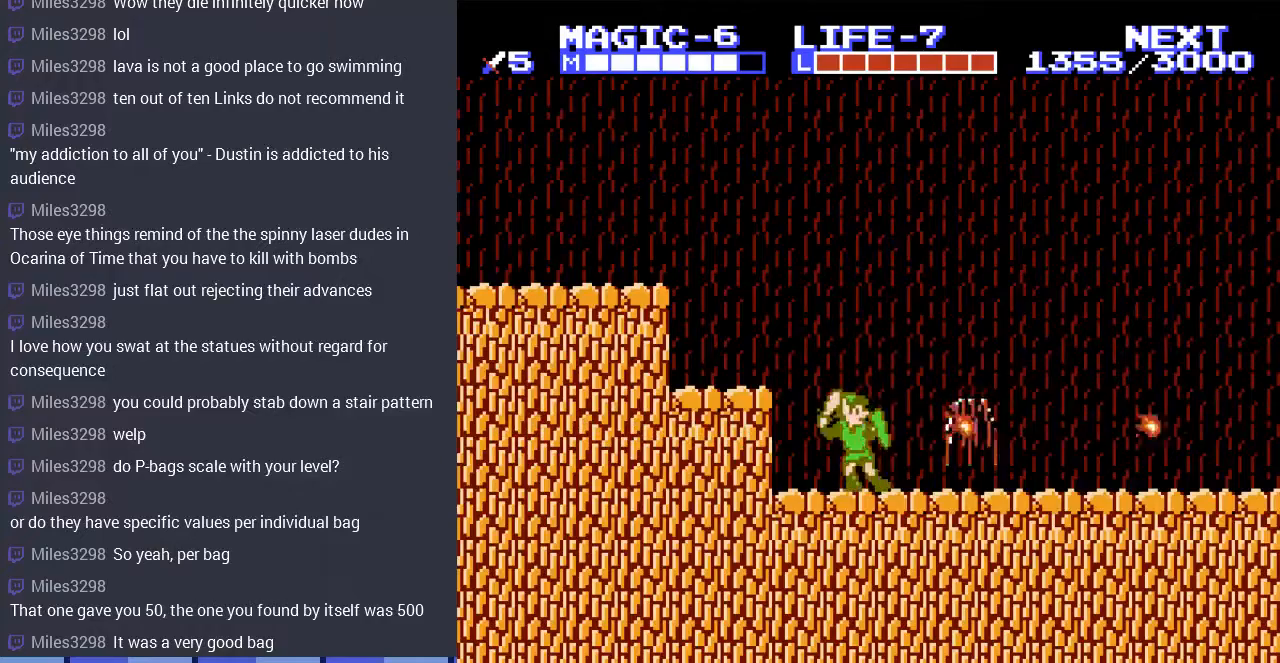
{"dt_ms": 500, "buttons": ["B"], "events": [[67, "B", "up"], [133, "B", "down"], [233, "B", "up"], [300, "B", "down"], [433, "B", "up"], [500, "B", "down"]]}
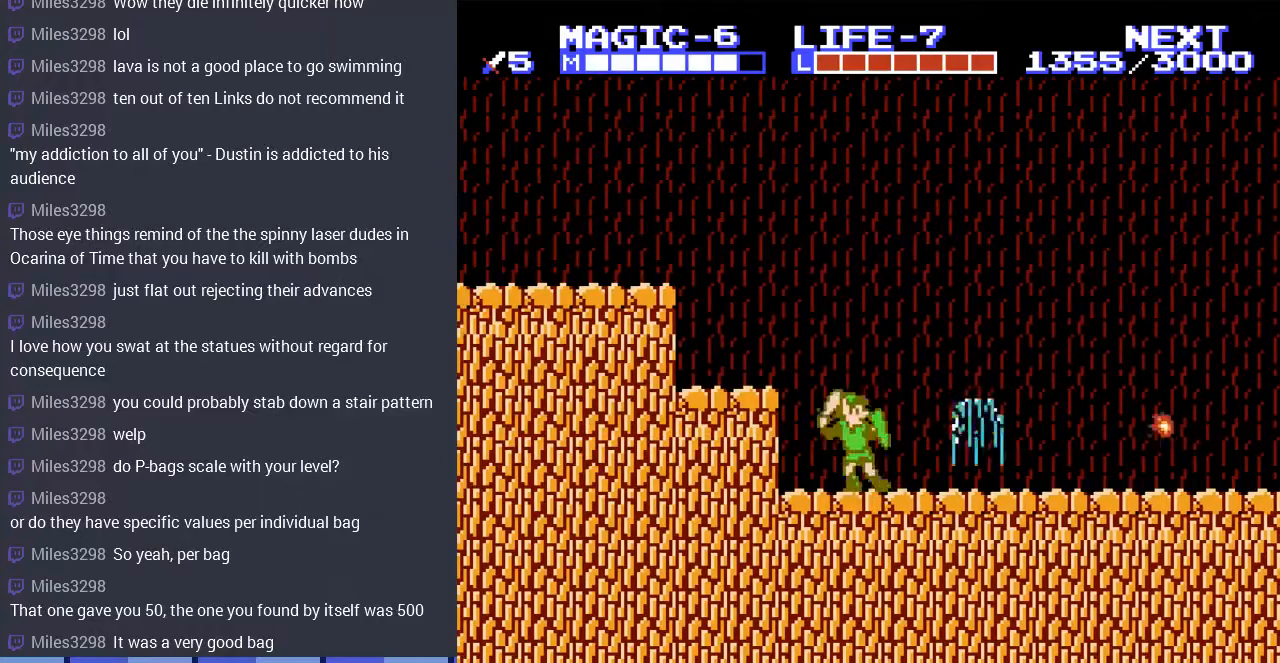
{"dt_ms": 500, "buttons": [], "events": [[100, "B", "up"], [200, "B", "down"], [300, "B", "up"], [400, "A", "down"], [400, "B", "down"], [500, "A", "up"], [500, "B", "up"]]}
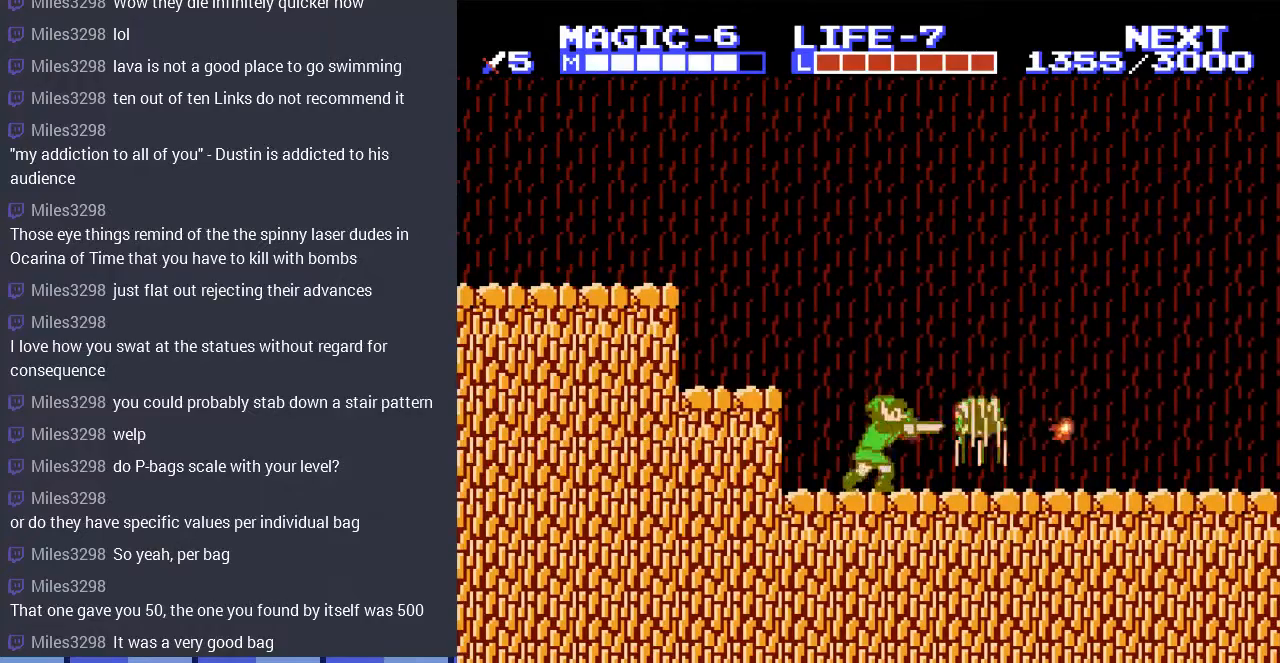
{"dt_ms": 1000, "buttons": []}
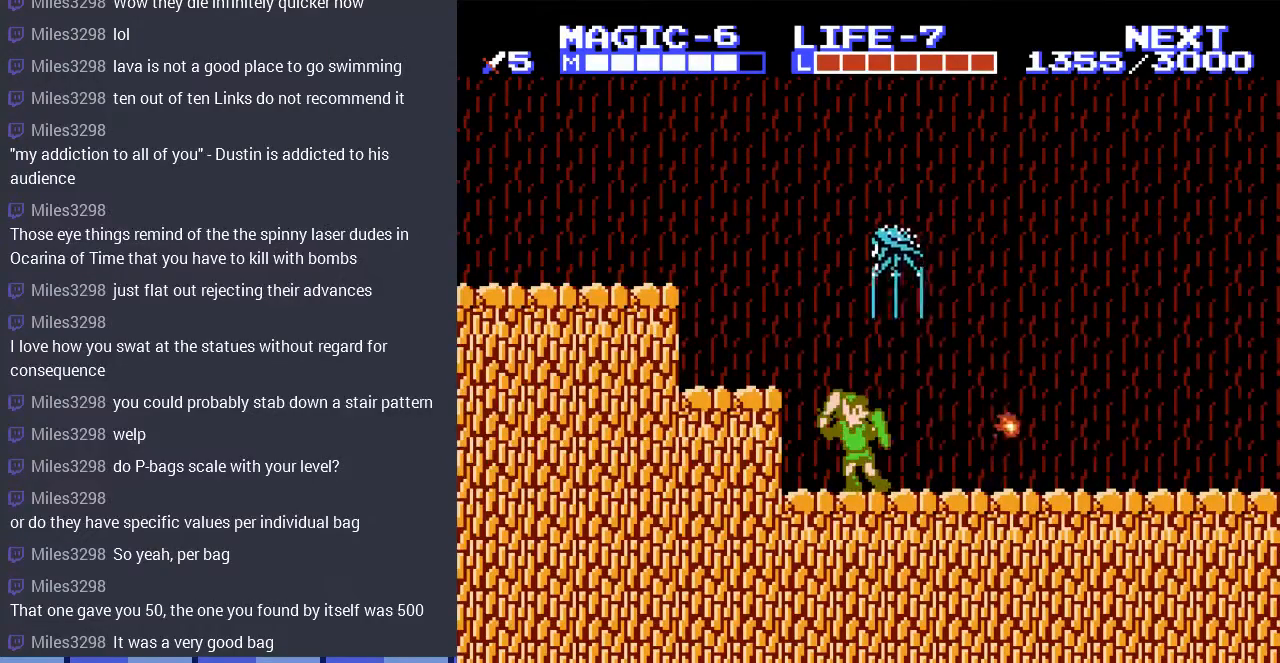
{"dt_ms": 500, "buttons": [], "events": [[33, "DPAD_RIGHT", "down"], [300, "DPAD_RIGHT", "up"], [333, "DPAD_LEFT", "down"], [400, "B", "down"], [467, "DPAD_LEFT", "up"], [500, "B", "up"]]}
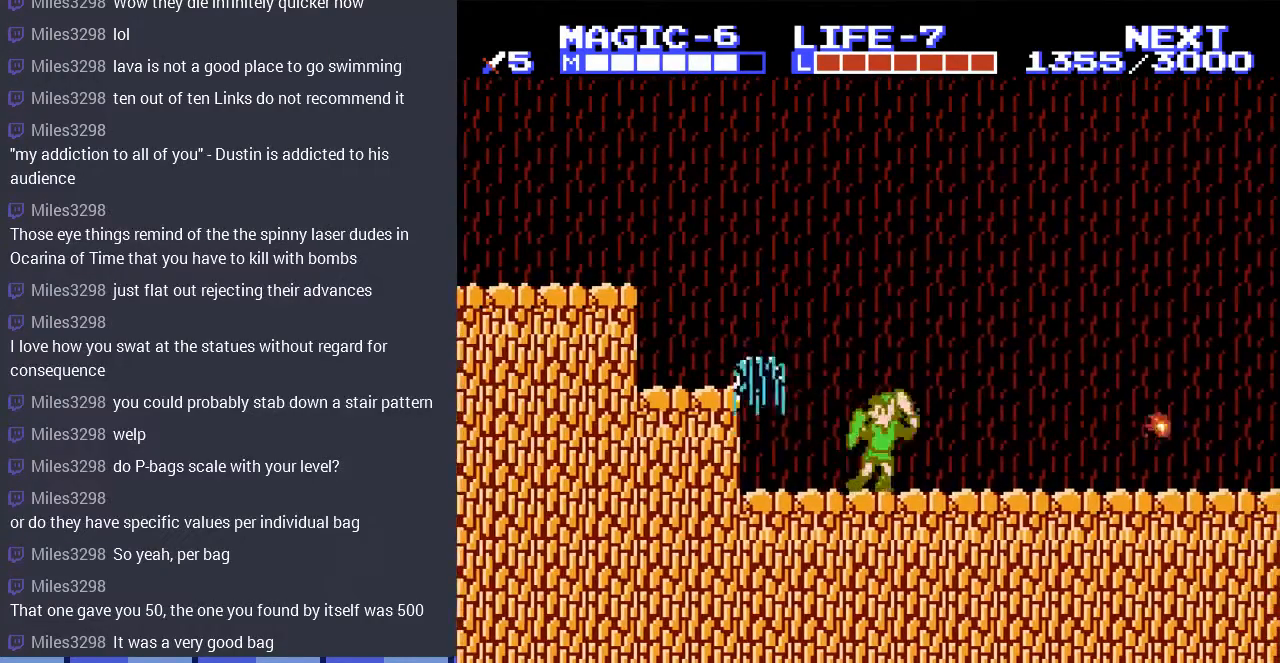
{"dt_ms": 500, "buttons": [], "events": [[67, "B", "down"], [133, "B", "up"], [233, "B", "down"], [333, "B", "up"], [433, "B", "down"], [500, "B", "up"]]}
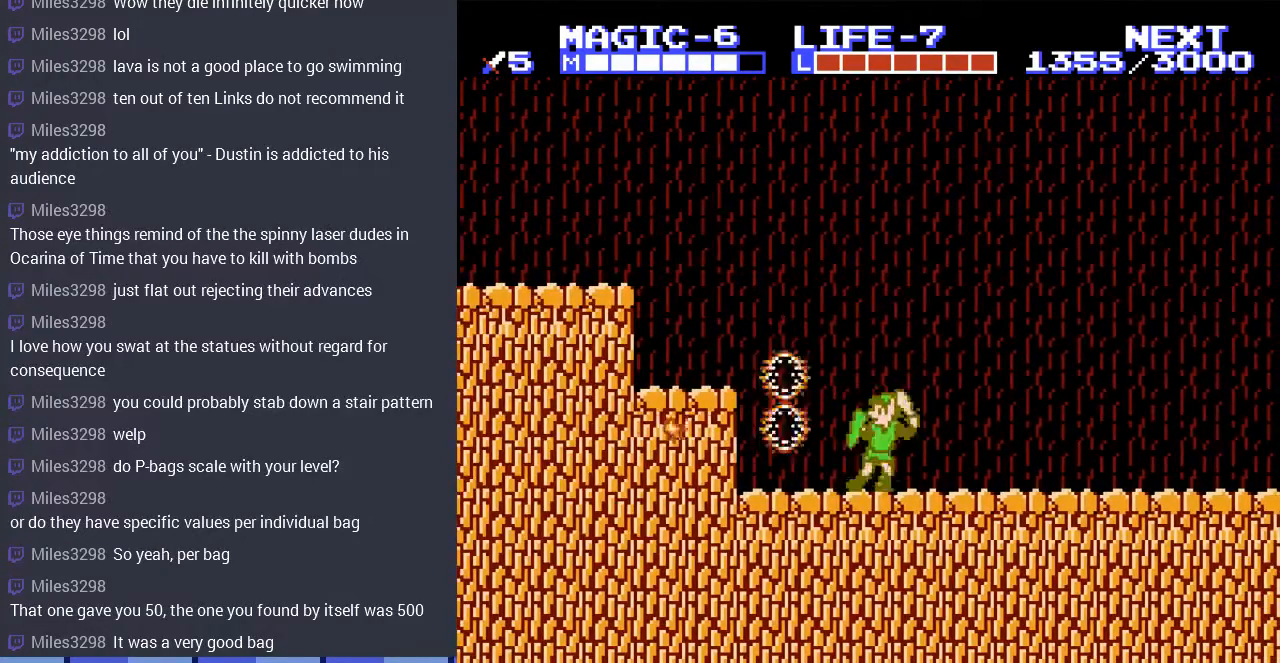
{"dt_ms": 500, "buttons": ["DPAD_RIGHT"], "events": [[167, "DPAD_RIGHT", "down"]]}
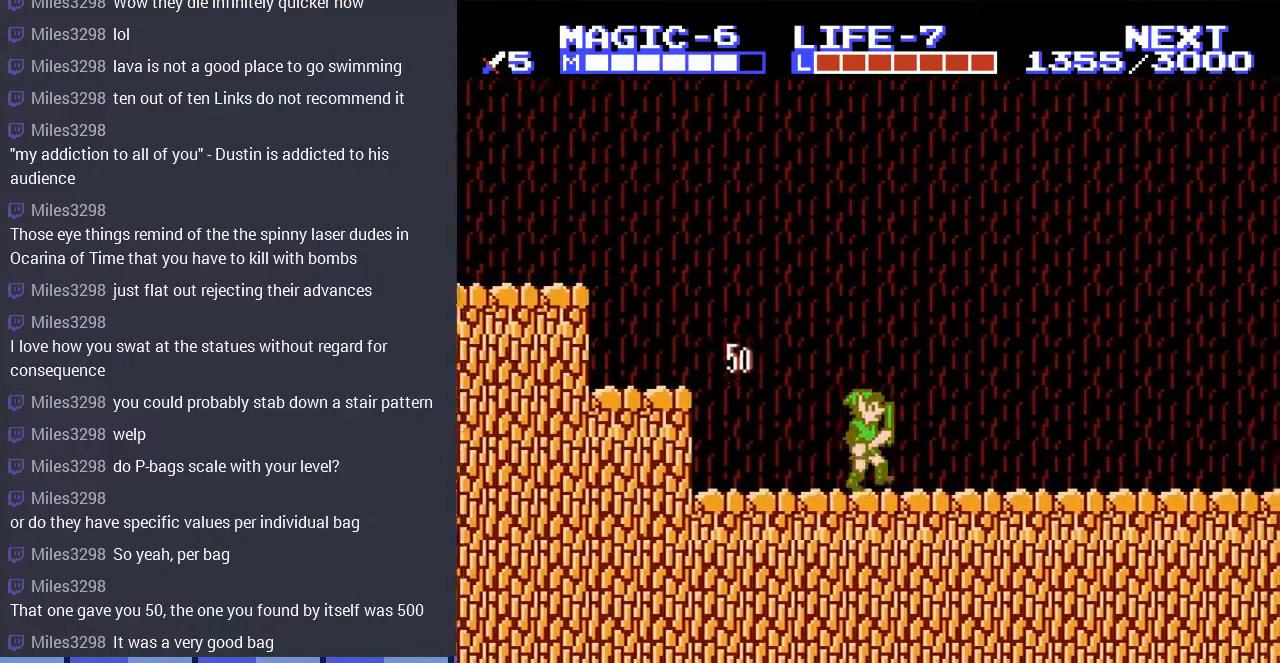
{"dt_ms": 500, "buttons": ["DPAD_RIGHT"], "events": []}
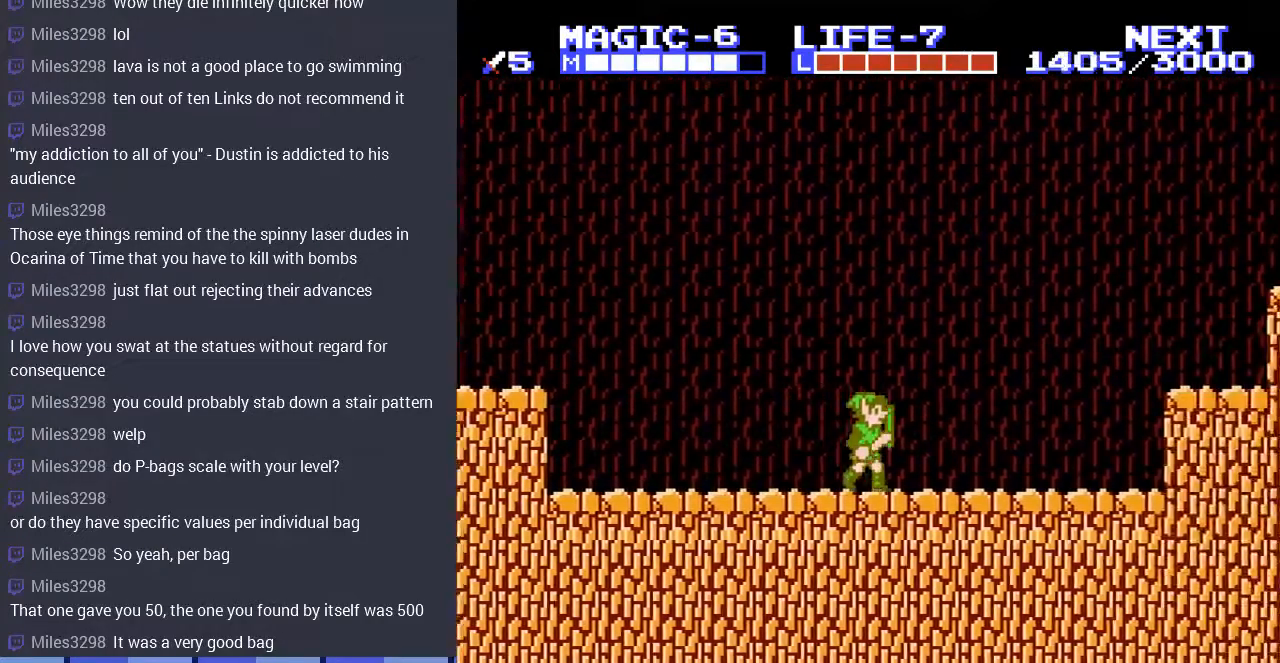
{"dt_ms": 500, "buttons": ["DPAD_RIGHT"], "events": []}
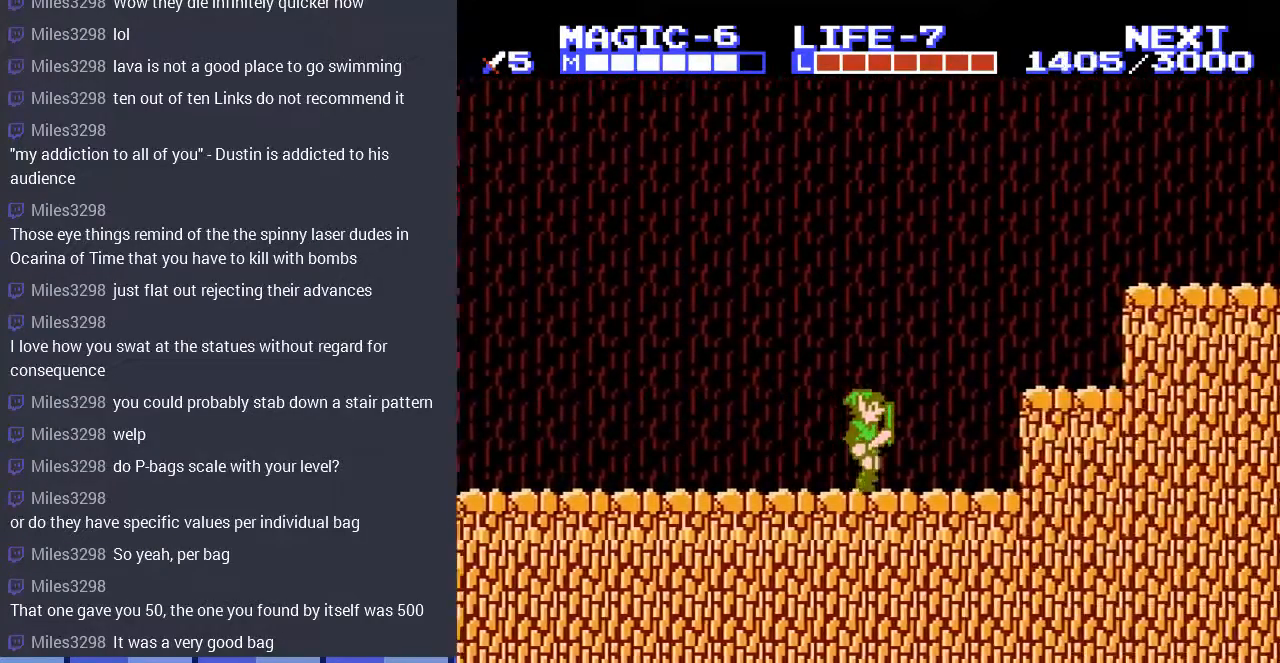
{"dt_ms": 500, "buttons": ["DPAD_RIGHT"], "events": [[100, "A", "down"], [267, "A", "up"]]}
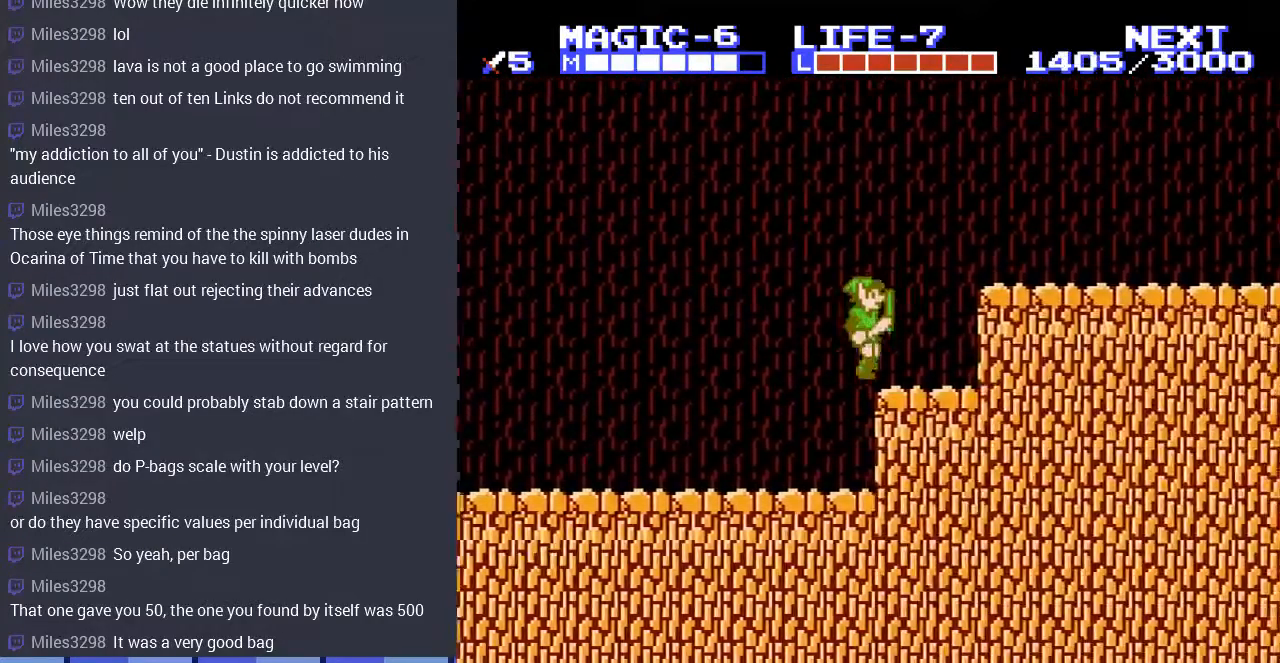
{"dt_ms": 500, "buttons": ["DPAD_RIGHT"], "events": [[67, "A", "down"], [233, "A", "up"]]}
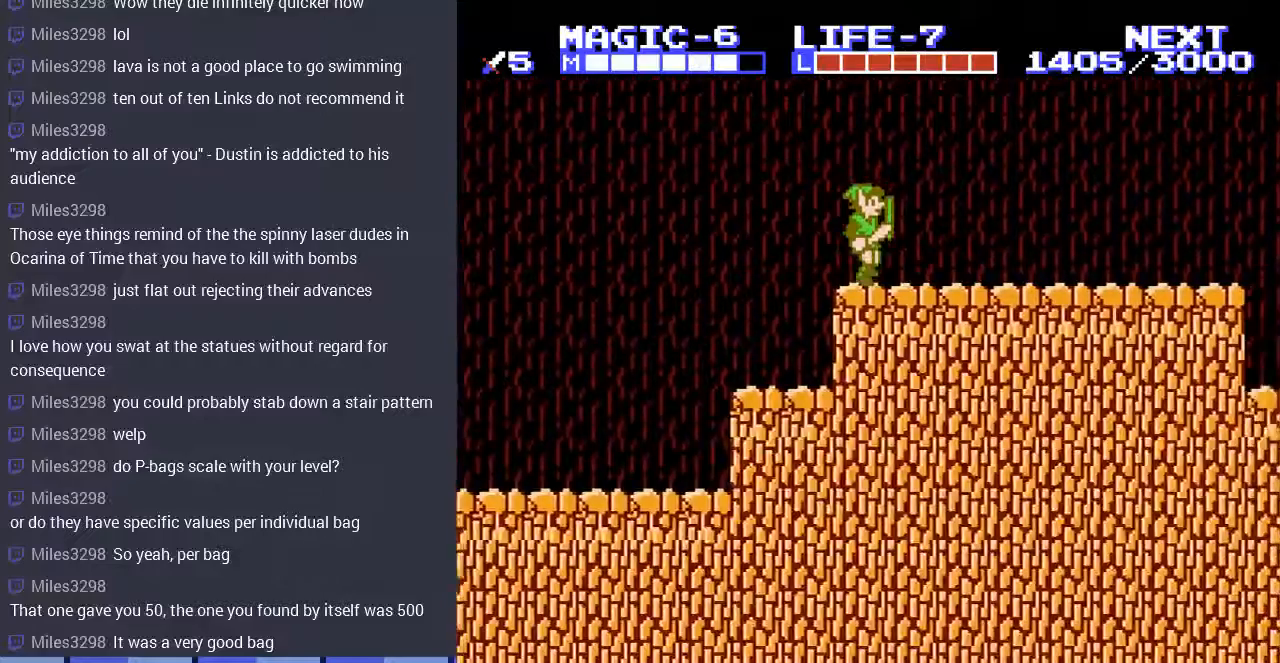
{"dt_ms": 500, "buttons": ["DPAD_RIGHT"], "events": []}
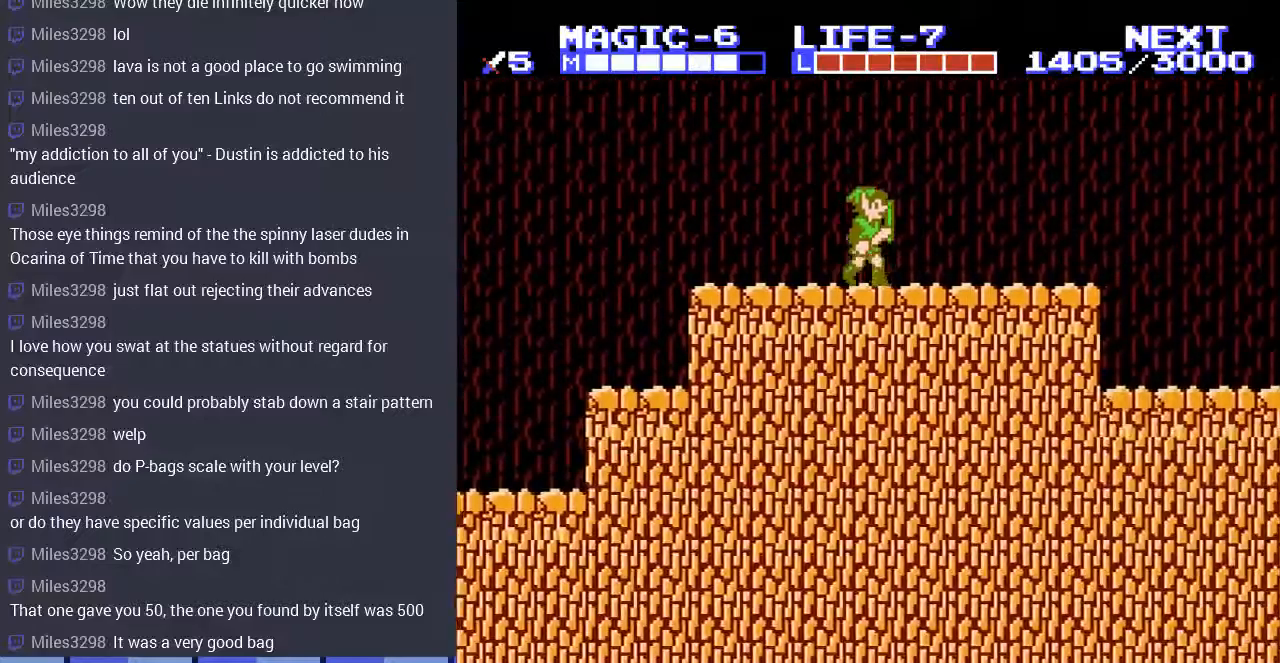
{"dt_ms": 500, "buttons": ["A", "DPAD_RIGHT"], "events": [[433, "A", "down"]]}
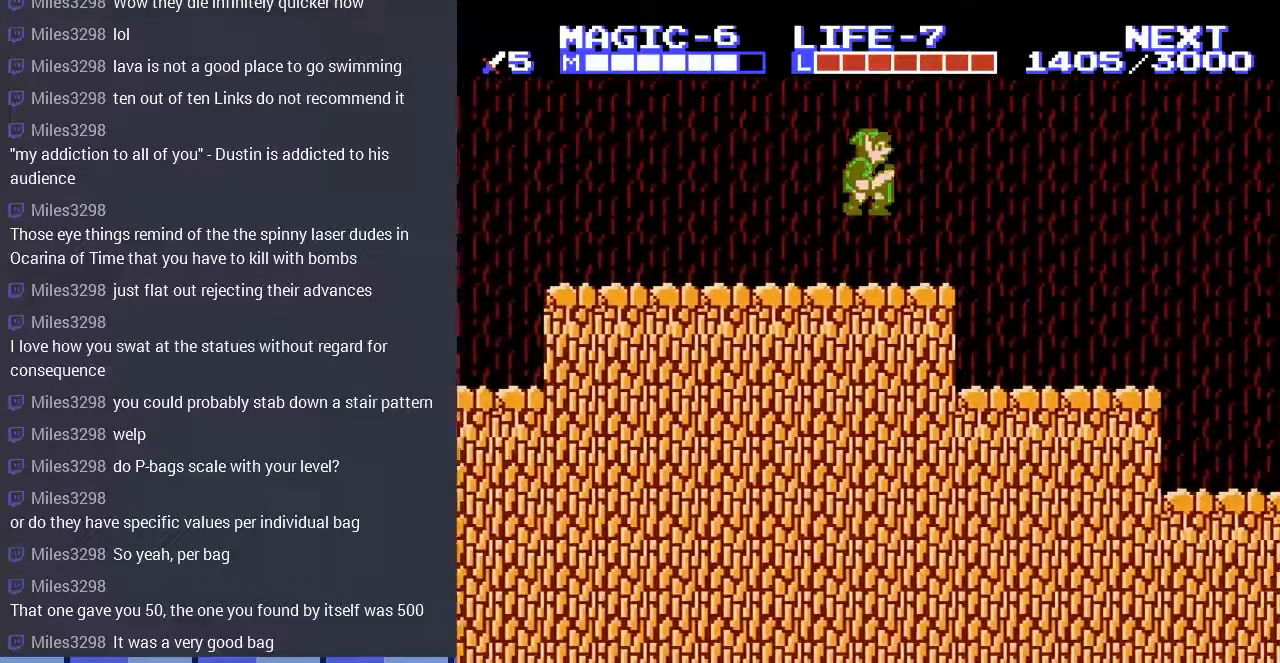
{"dt_ms": 500, "buttons": ["DPAD_RIGHT"], "events": [[33, "A", "up"]]}
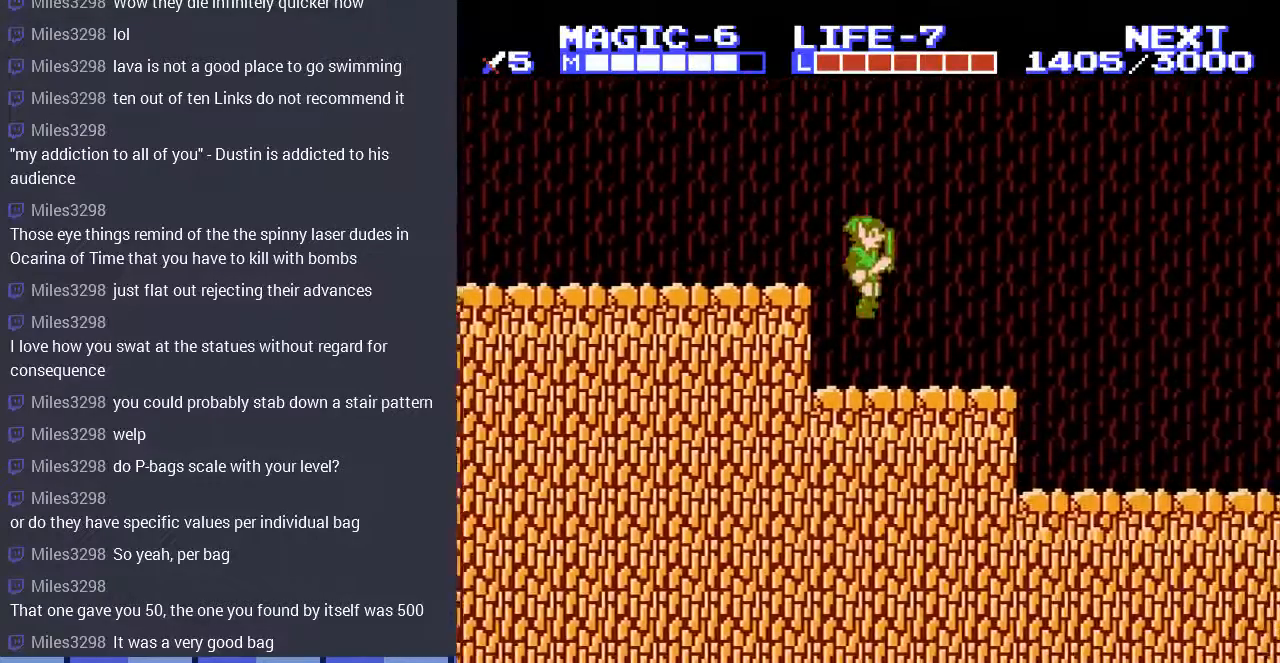
{"dt_ms": 500, "buttons": [], "events": [[167, "A", "down"], [267, "A", "up"], [500, "DPAD_RIGHT", "up"]]}
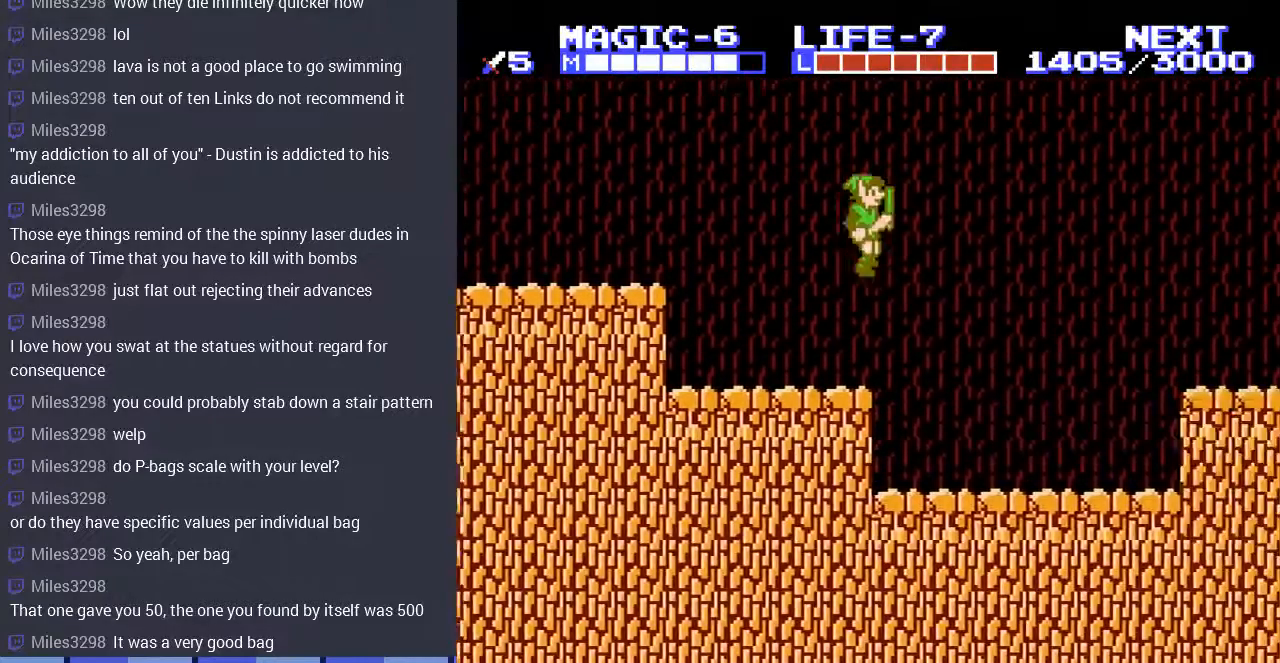
{"dt_ms": 500, "buttons": ["DPAD_RIGHT"], "events": [[400, "DPAD_RIGHT", "down"]]}
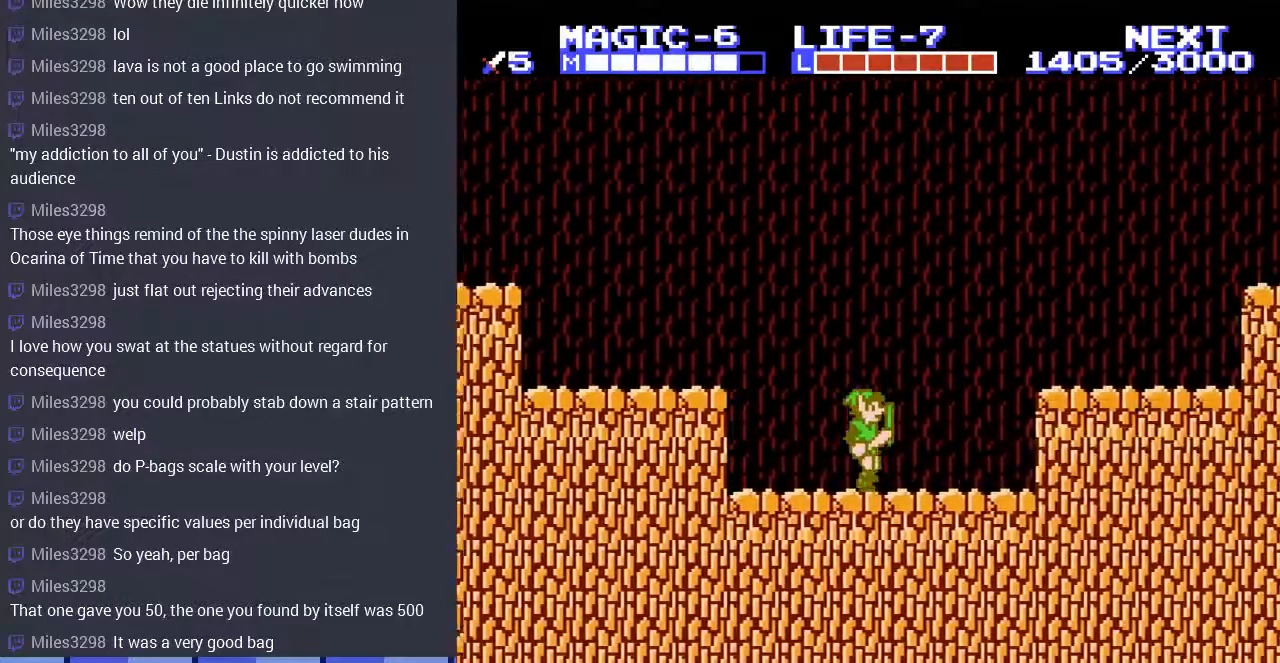
{"dt_ms": 500, "buttons": ["DPAD_RIGHT"], "events": [[200, "A", "down"], [333, "A", "up"]]}
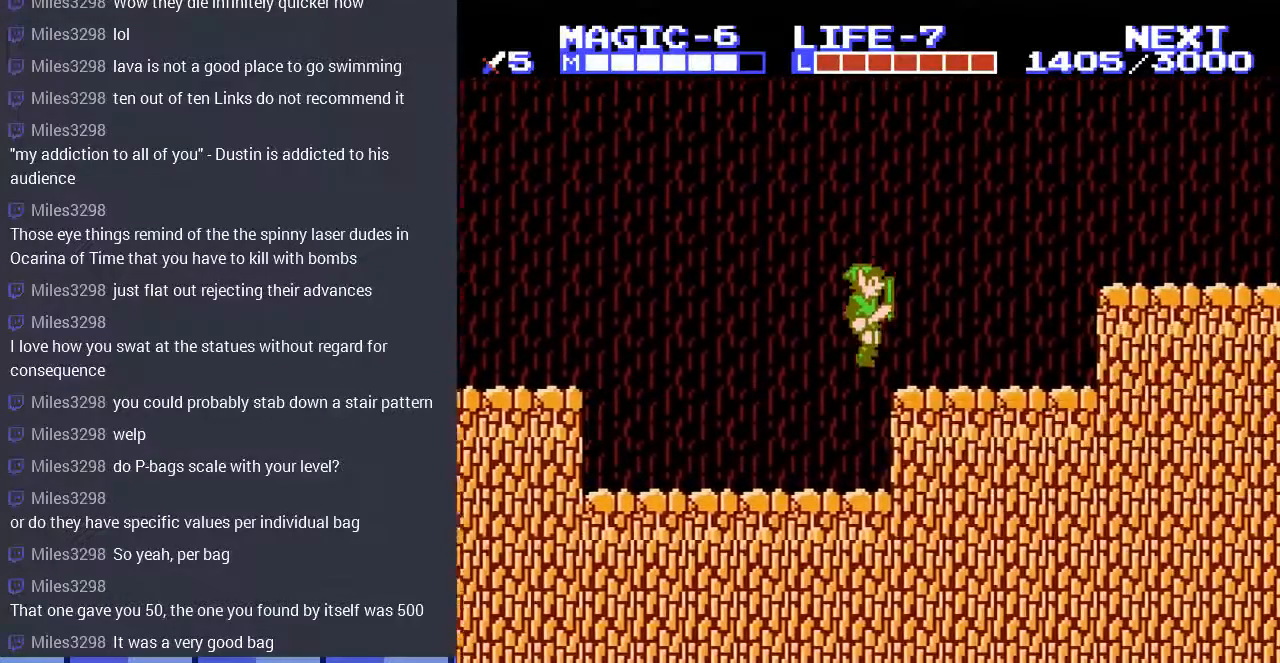
{"dt_ms": 500, "buttons": ["A", "DPAD_RIGHT"], "events": [[367, "A", "down"]]}